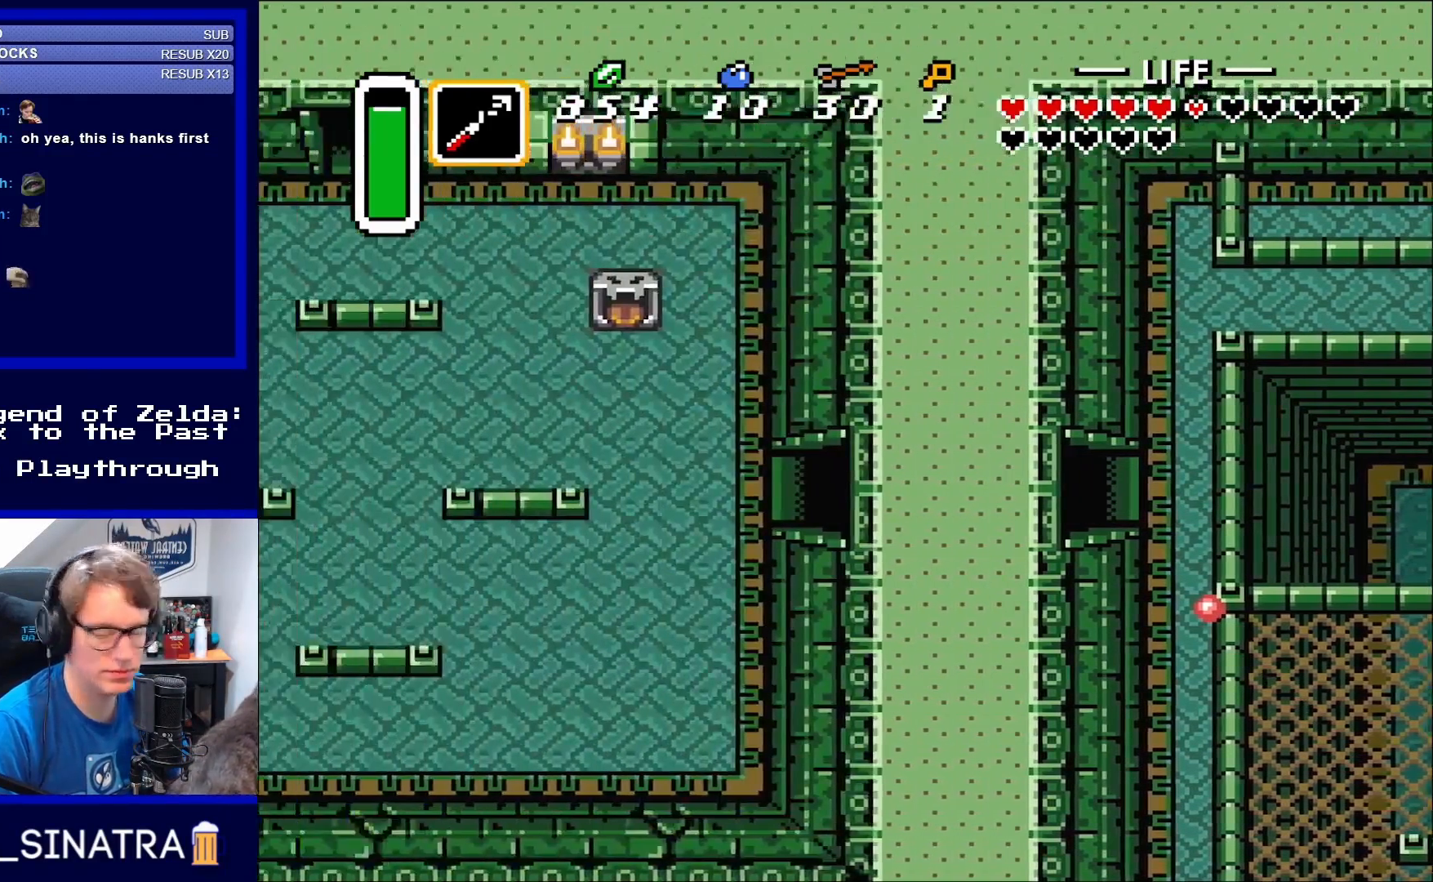
Gameplay with a controller (Nintendo layout); each line is a JSON object with the inputs held at the frame after it. "events" lists button and stick changes between this image and that frame as [ms after this image, input, new state], when the widget could be followed in between. Not read: L3 R3.
{"buttons": [], "events": []}
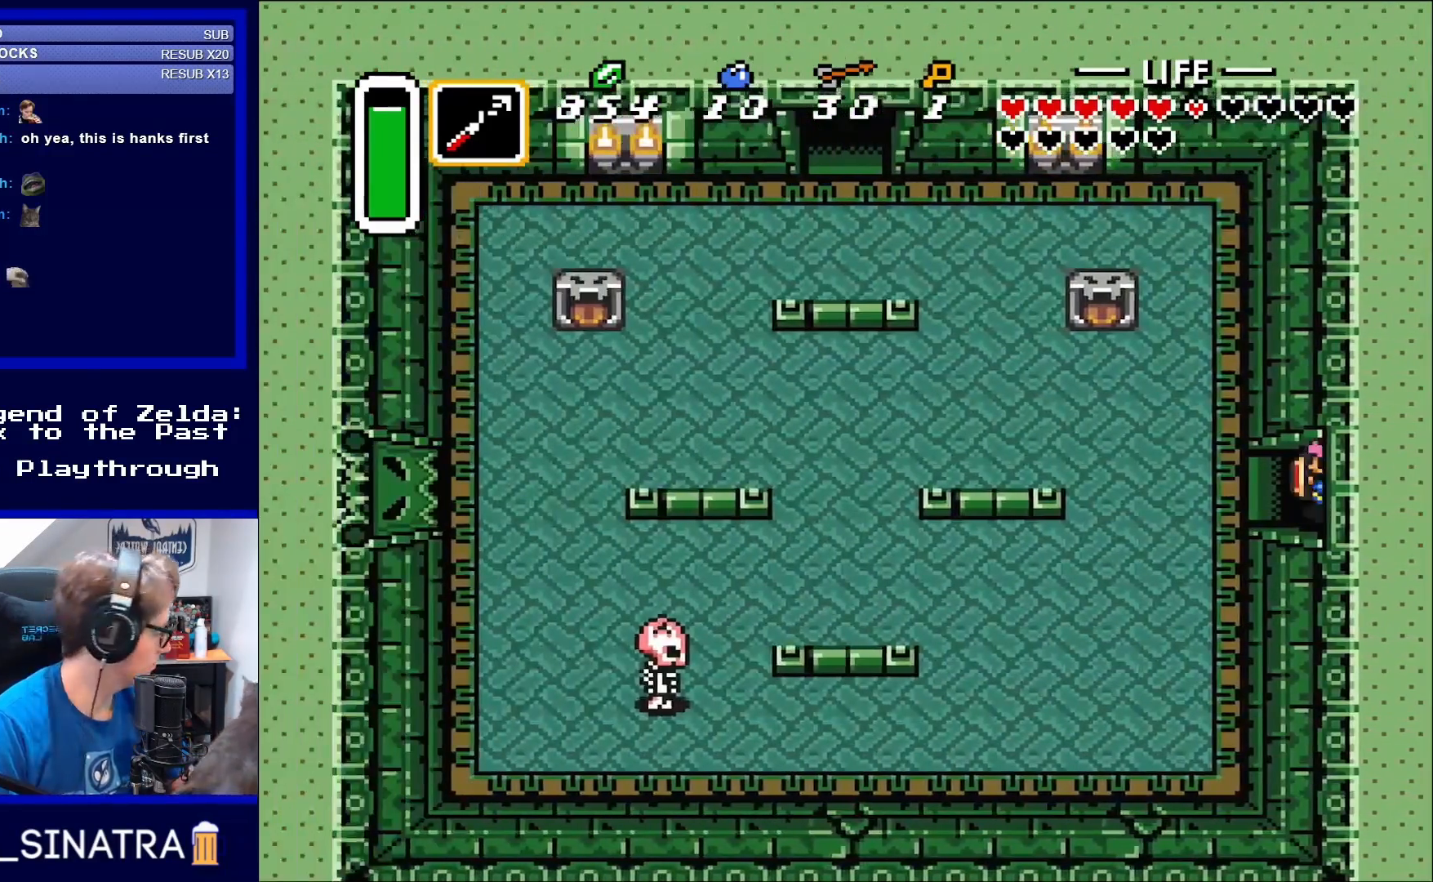
{"buttons": [], "events": []}
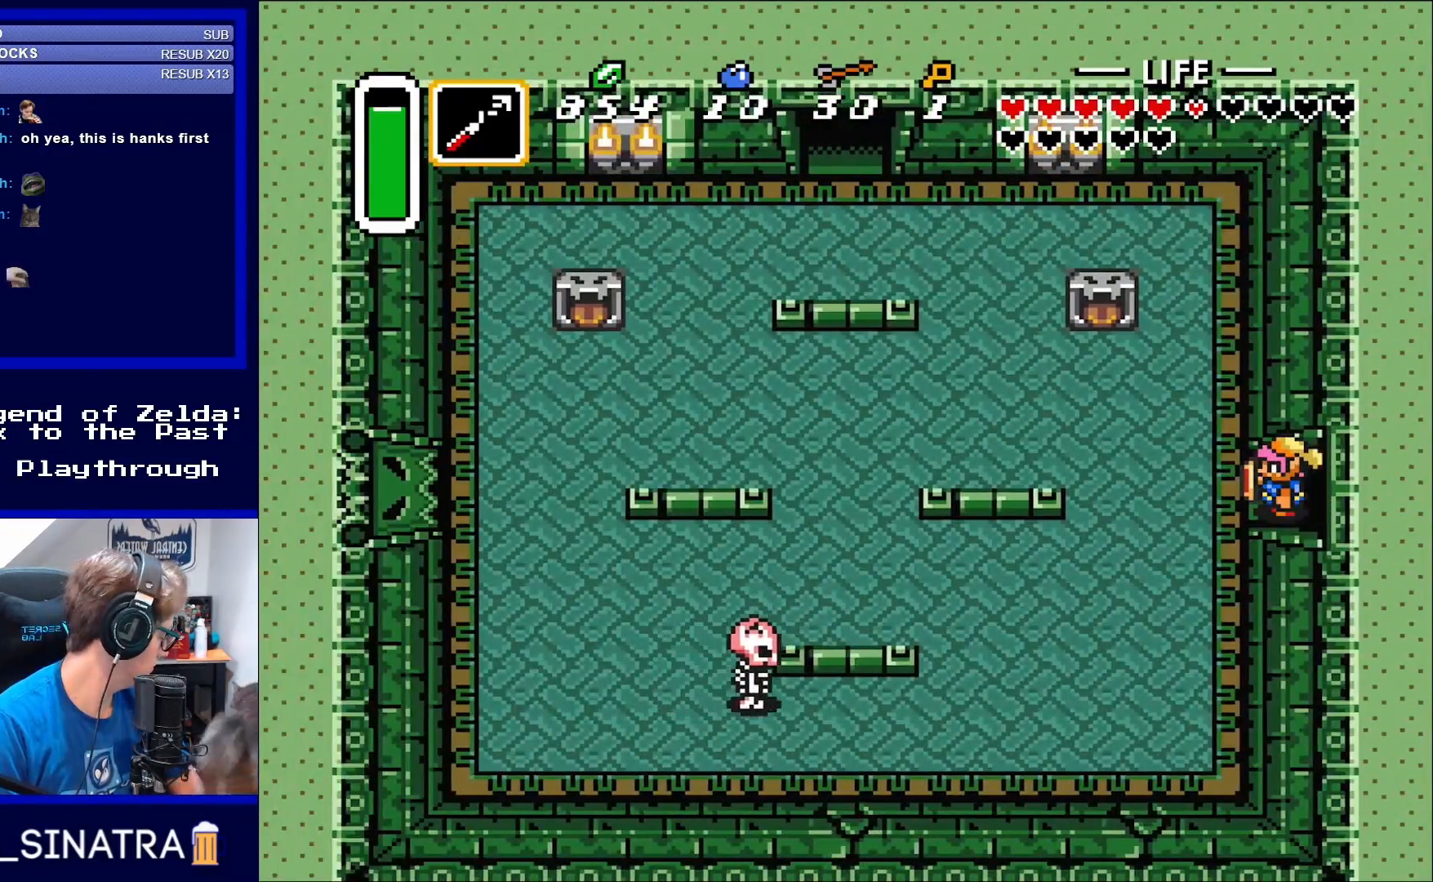
{"buttons": [], "events": []}
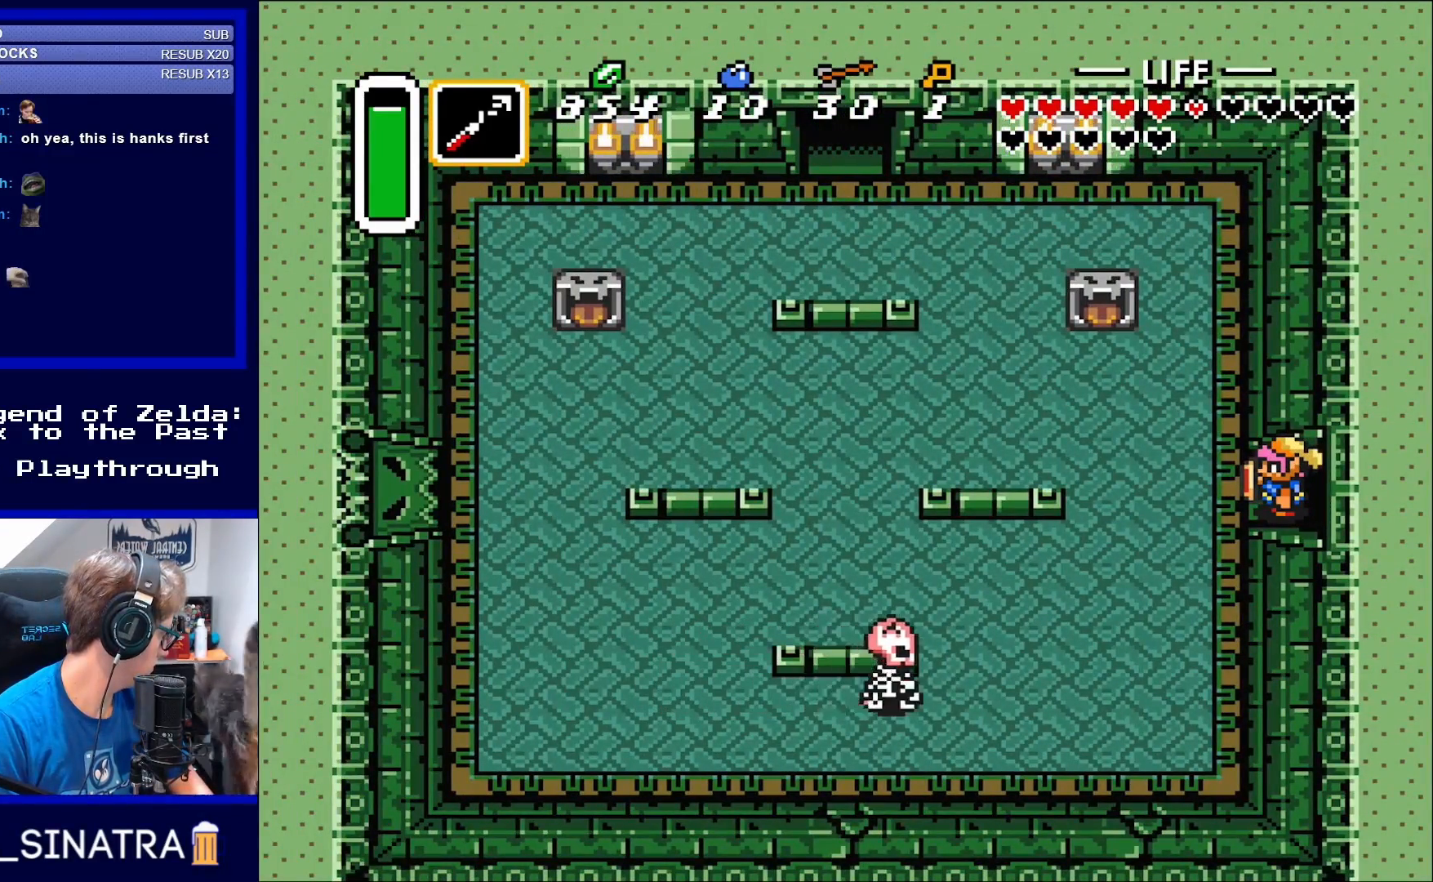
{"buttons": [], "events": []}
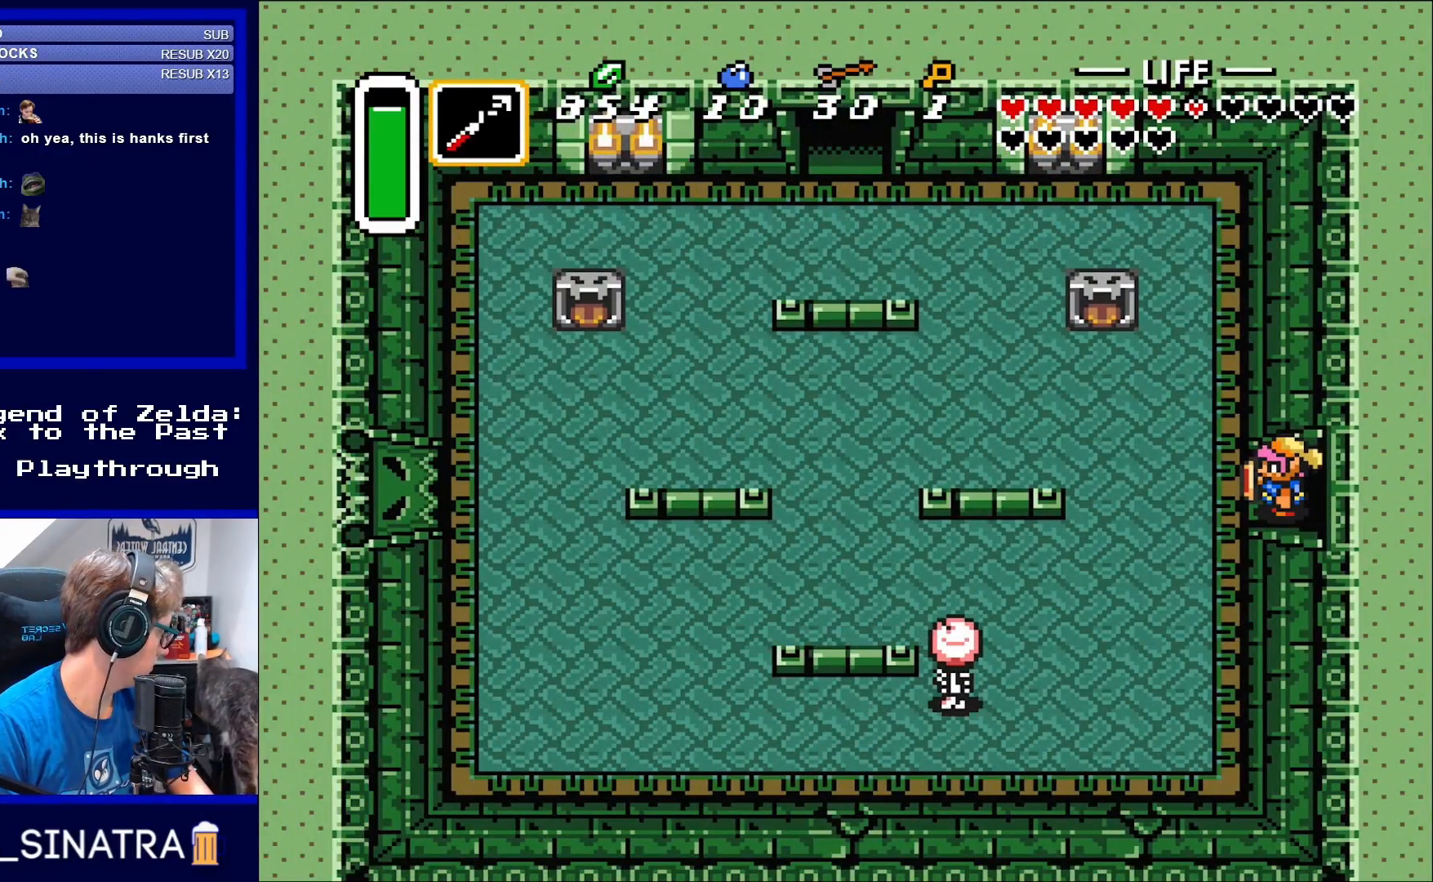
{"buttons": [], "events": []}
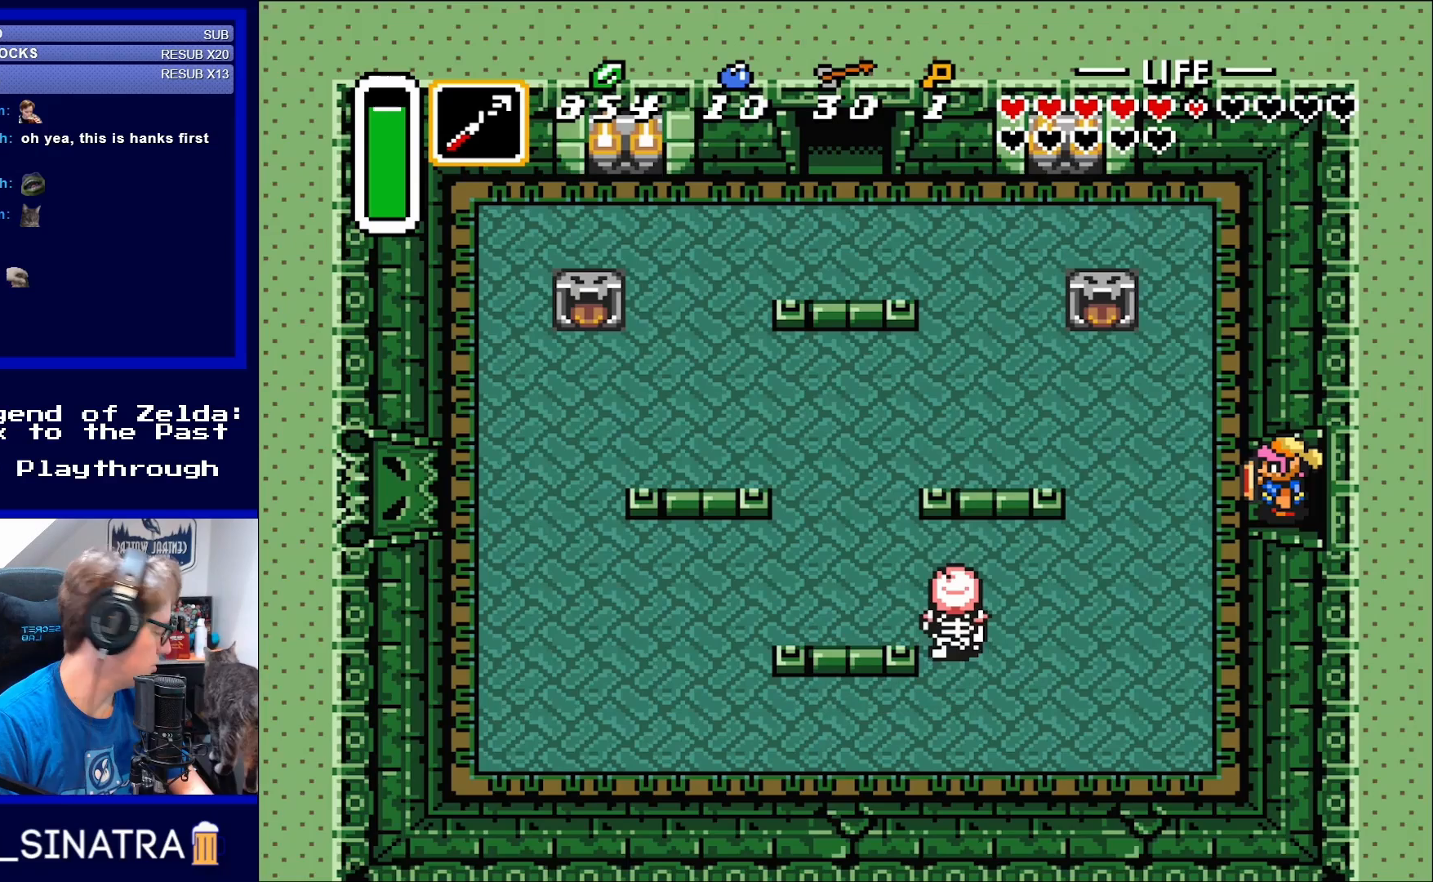
{"buttons": [], "events": []}
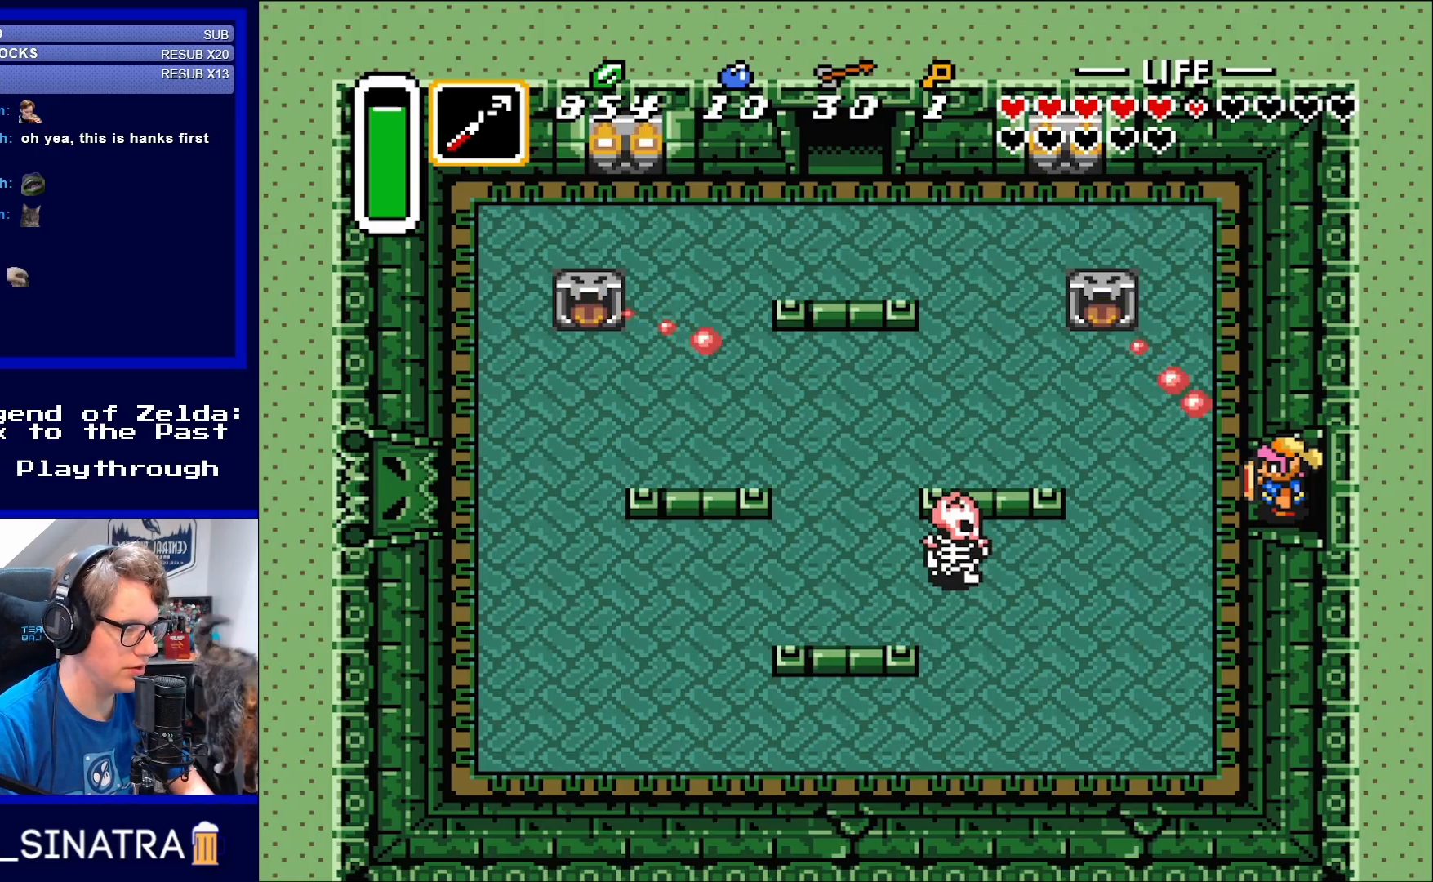
{"buttons": ["DPAD_DOWN"], "events": [[150, "DPAD_LEFT", "down"], [250, "DPAD_DOWN", "down"], [250, "DPAD_LEFT", "up"]]}
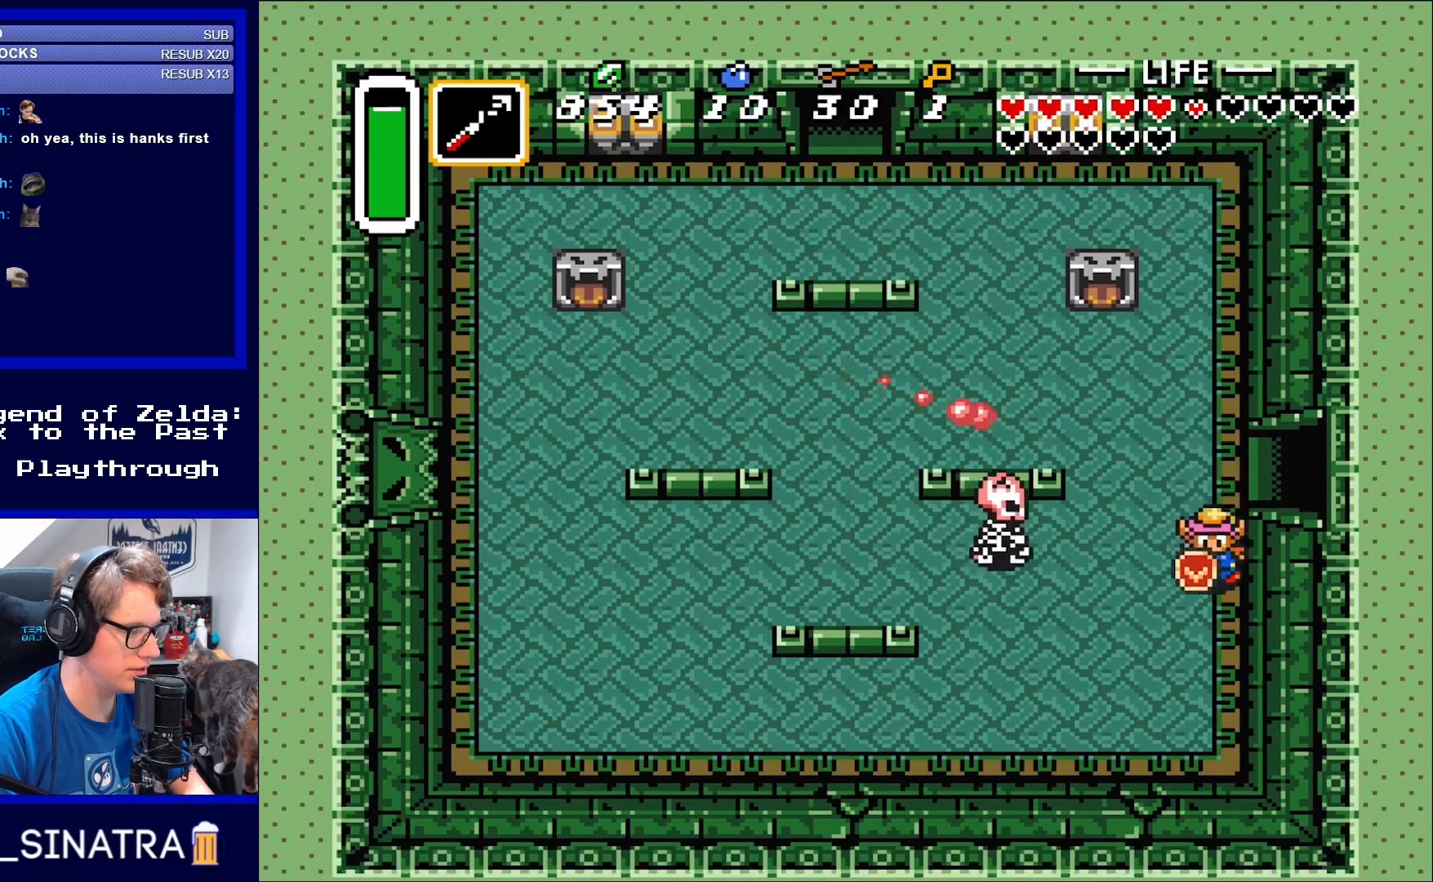
{"buttons": ["B"], "events": [[217, "DPAD_LEFT", "down"], [250, "DPAD_DOWN", "up"], [383, "B", "down"], [417, "DPAD_LEFT", "up"]]}
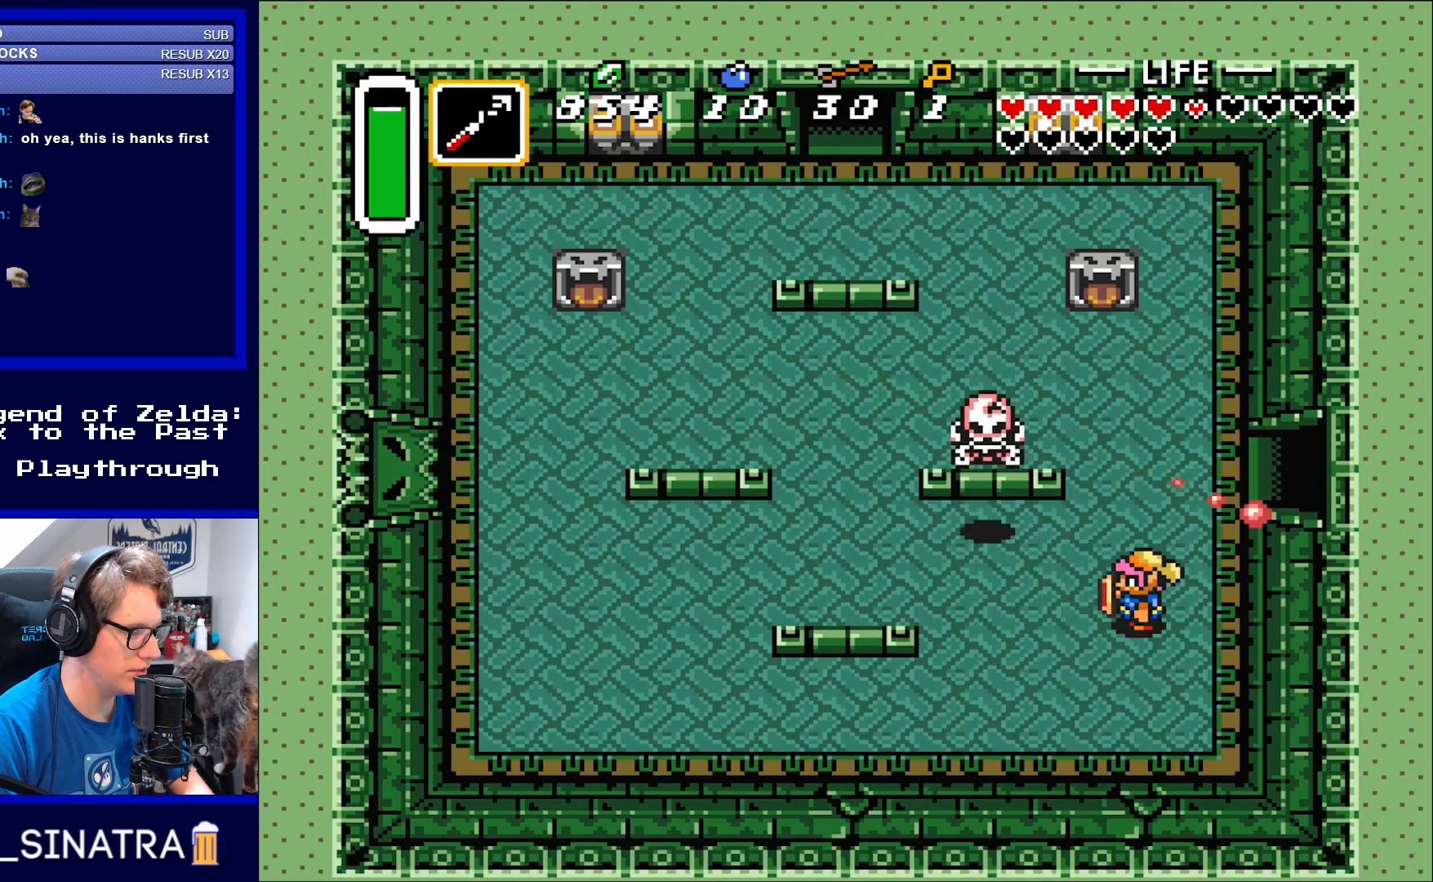
{"buttons": ["DPAD_UP", "DPAD_LEFT"], "events": [[17, "B", "up"], [183, "DPAD_LEFT", "down"], [417, "DPAD_UP", "down"]]}
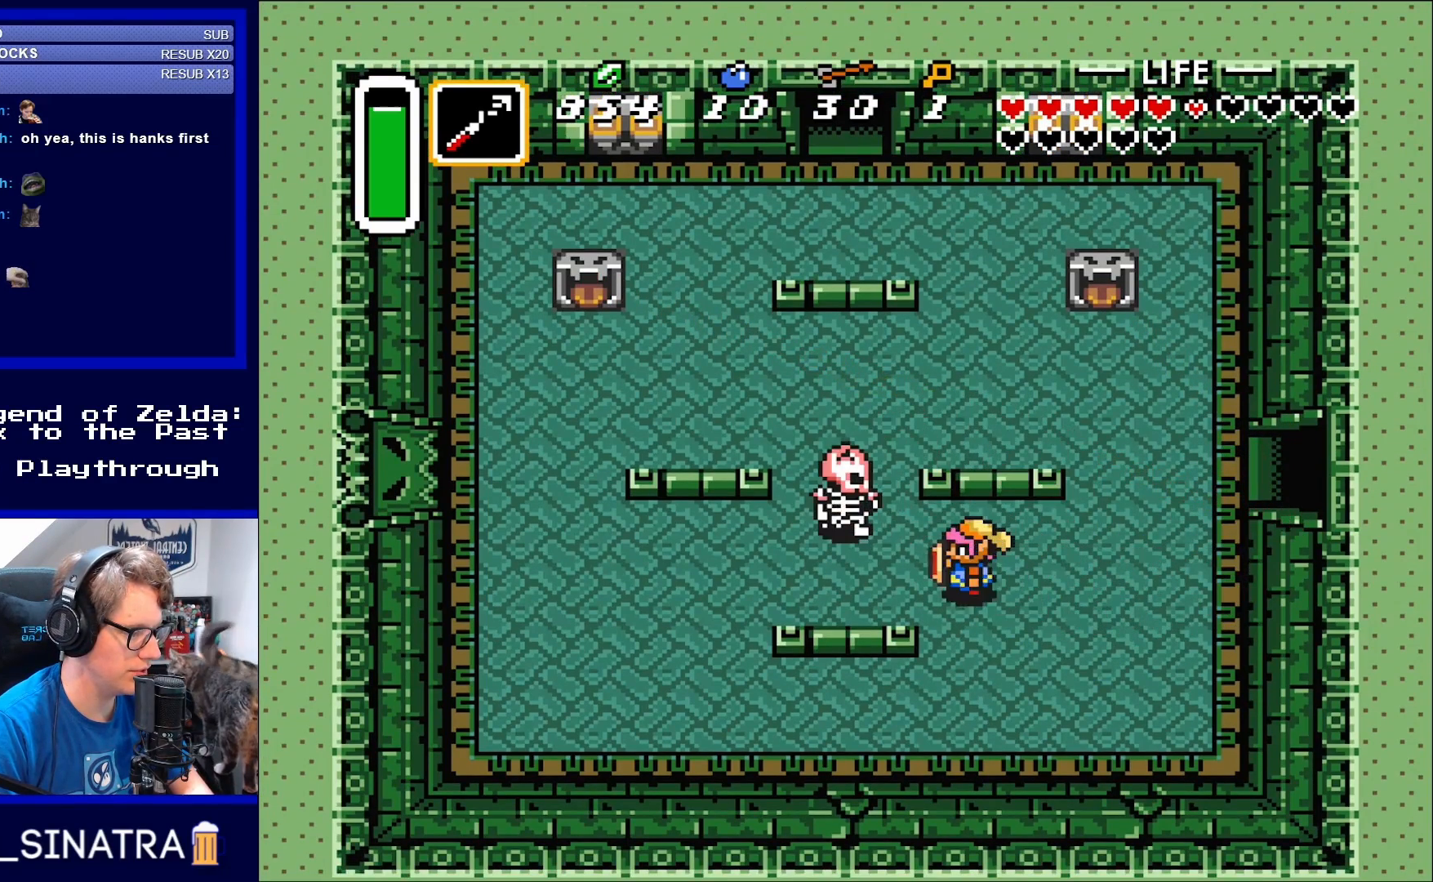
{"buttons": ["DPAD_LEFT"], "events": [[50, "DPAD_UP", "up"], [250, "B", "down"], [317, "DPAD_LEFT", "up"], [383, "B", "up"], [483, "DPAD_LEFT", "down"]]}
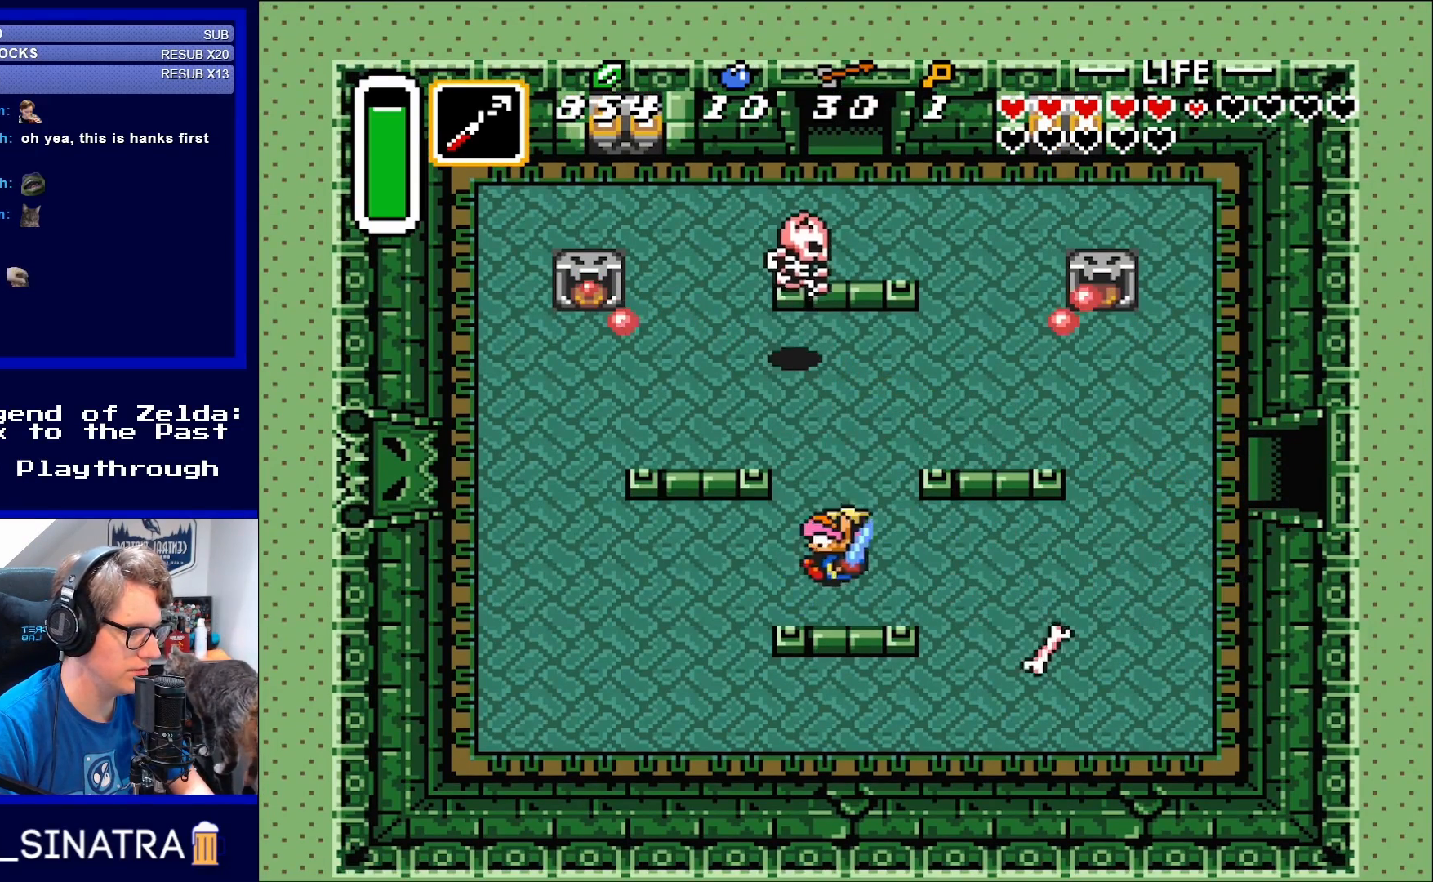
{"buttons": ["DPAD_LEFT"], "events": []}
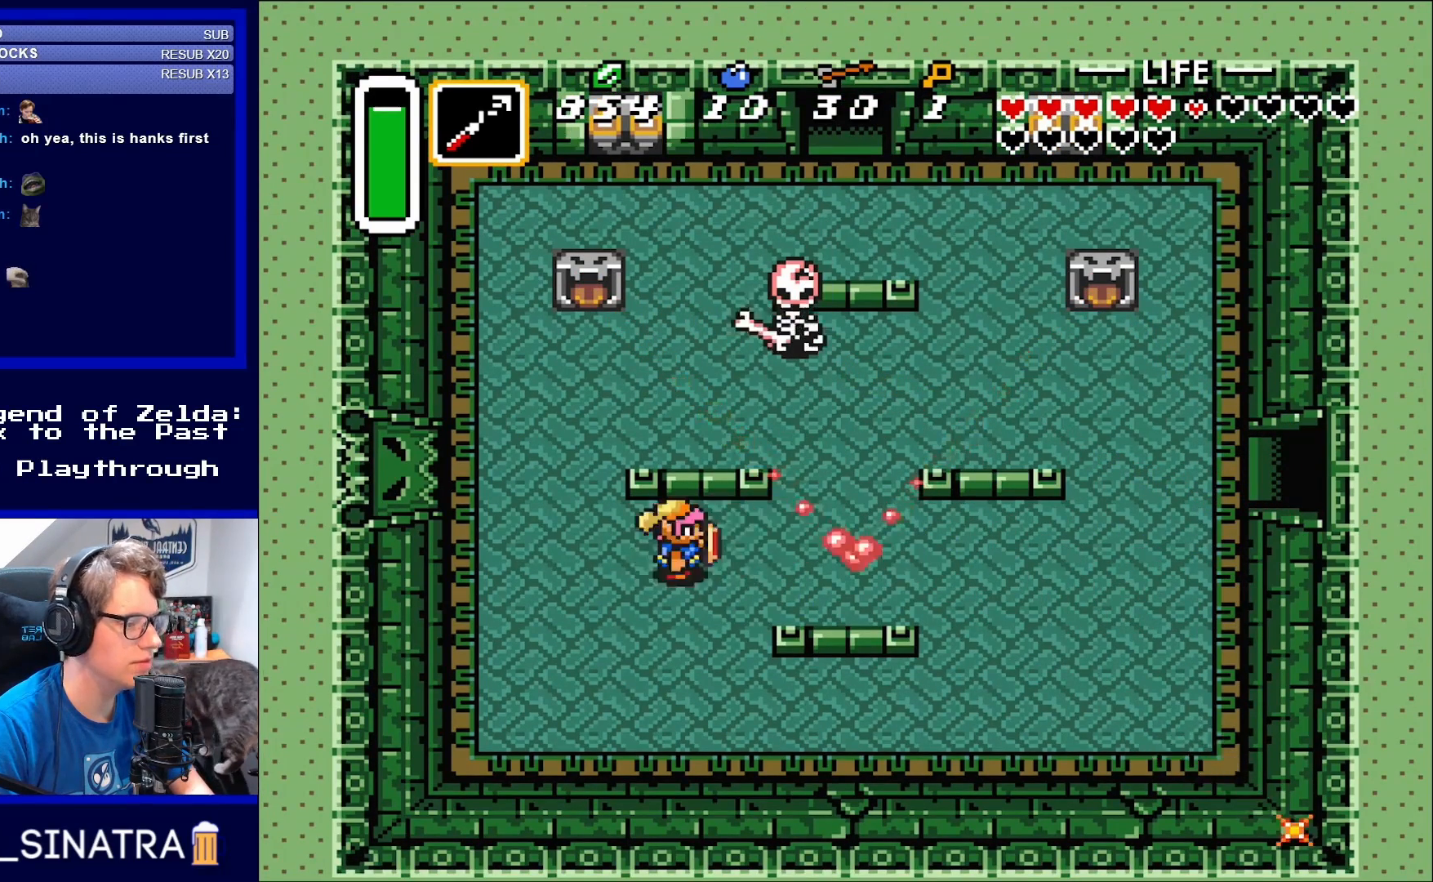
{"buttons": ["DPAD_UP"], "events": [[50, "DPAD_LEFT", "up"], [83, "DPAD_RIGHT", "down"], [483, "DPAD_RIGHT", "up"], [483, "DPAD_UP", "down"]]}
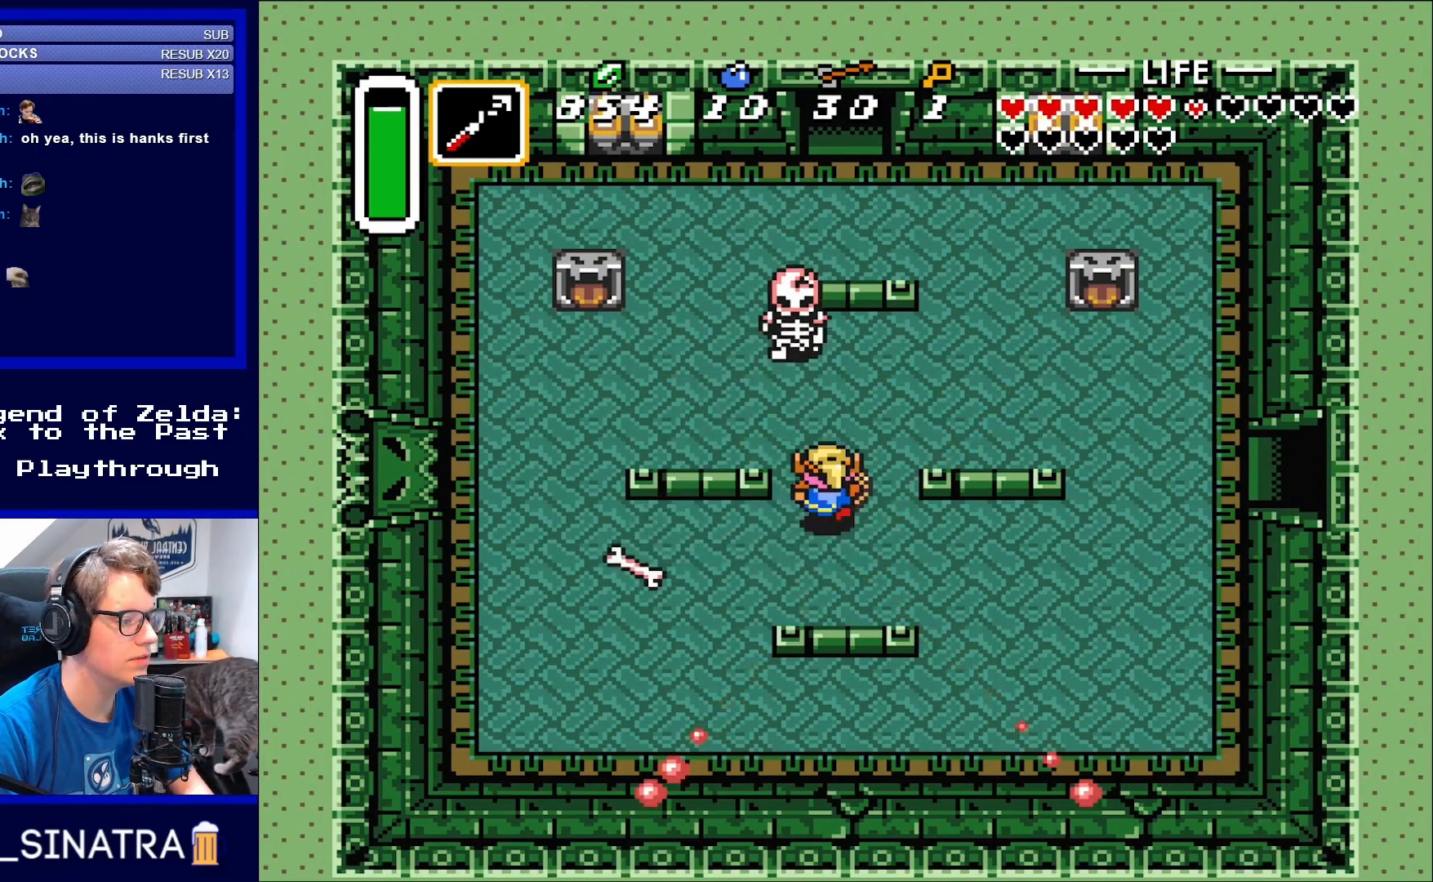
{"buttons": [], "events": [[150, "DPAD_LEFT", "down"], [217, "DPAD_LEFT", "up"], [367, "B", "down"], [367, "DPAD_UP", "up"], [450, "B", "up"]]}
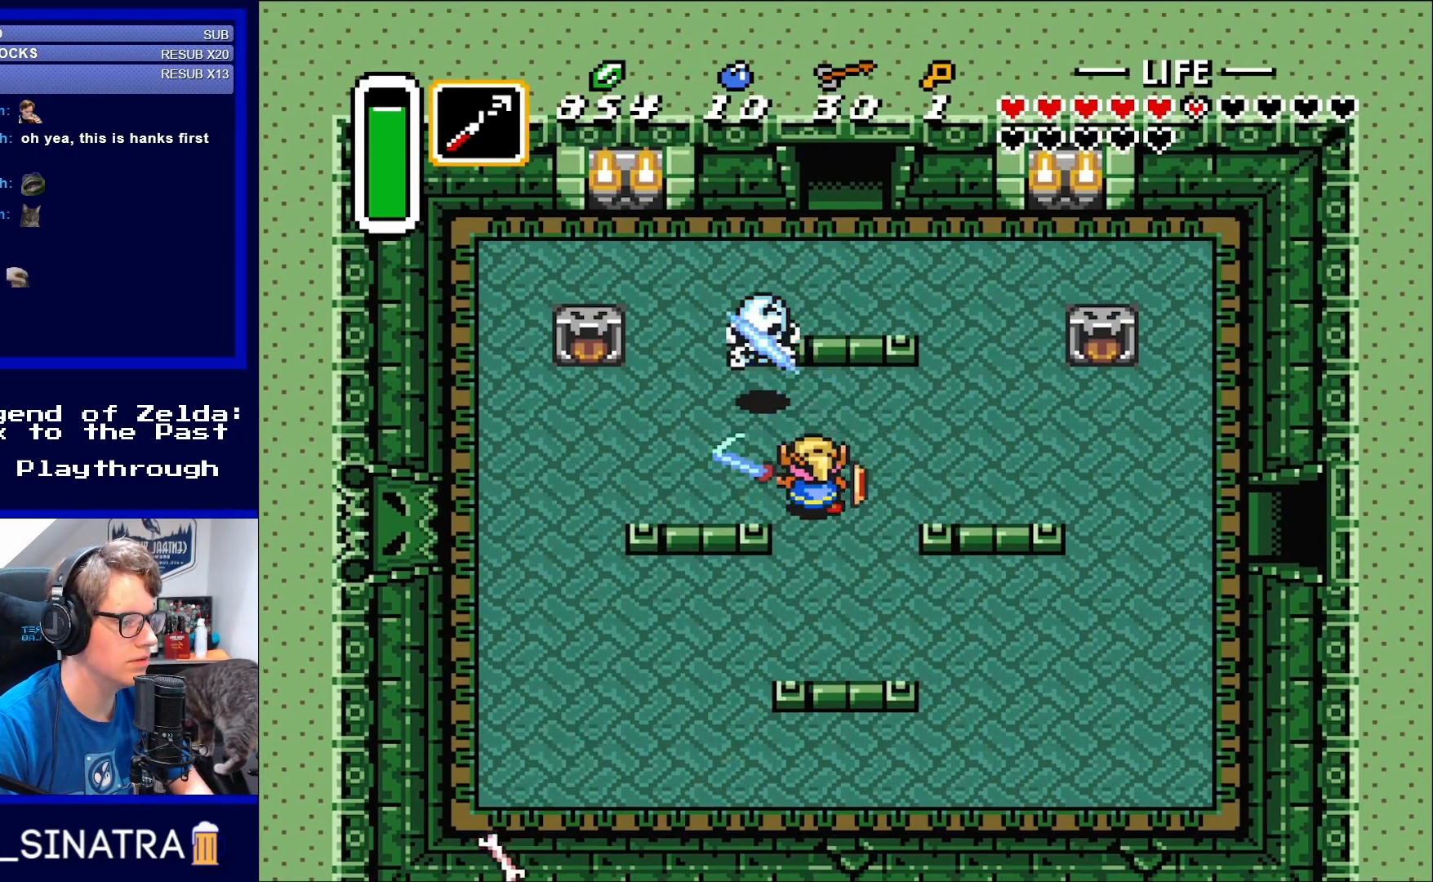
{"buttons": [], "events": [[183, "DPAD_UP", "down"], [317, "DPAD_UP", "up"]]}
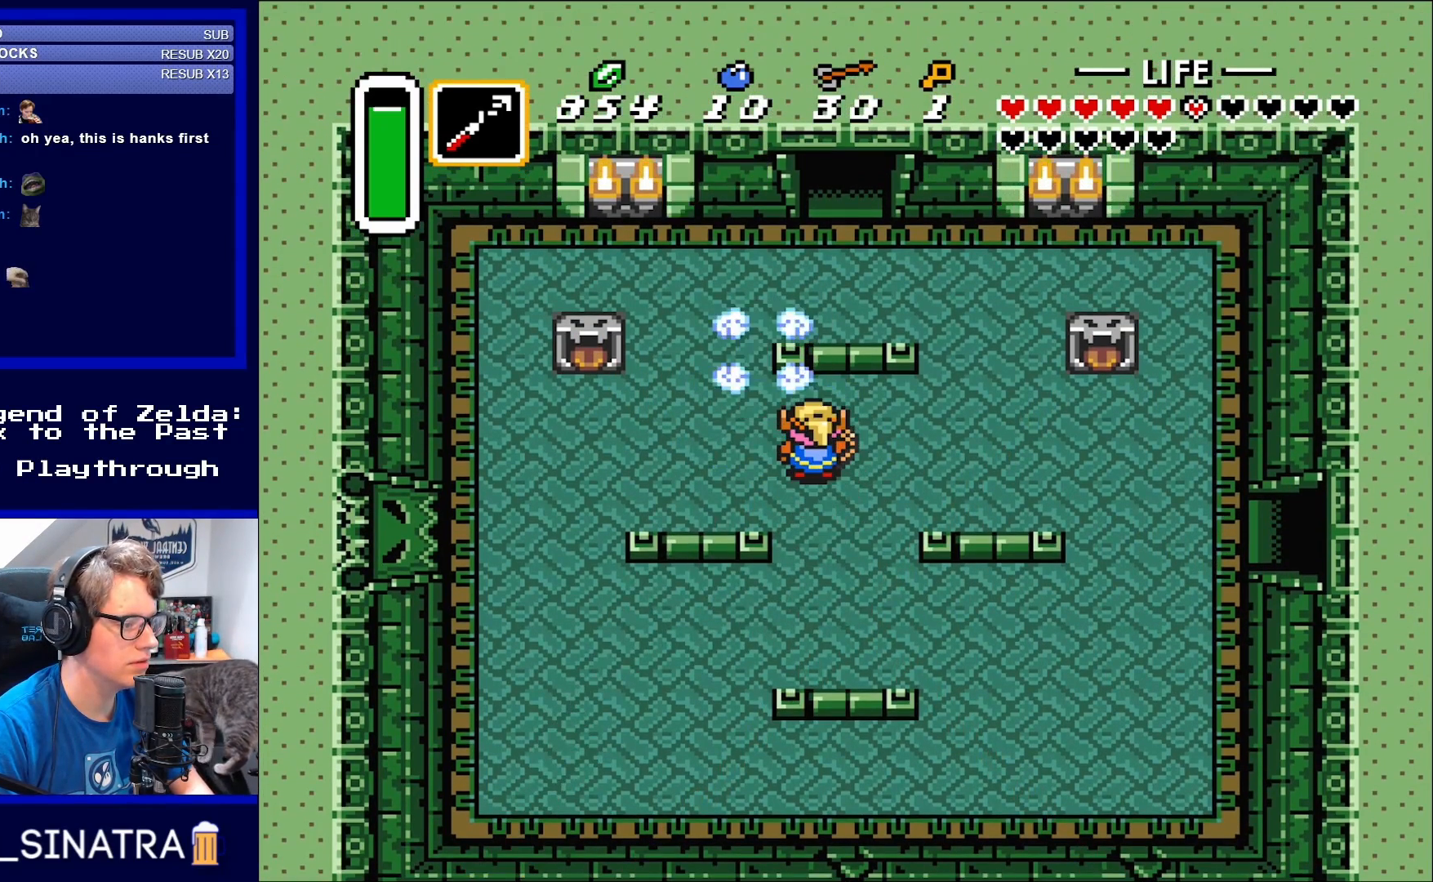
{"buttons": ["DPAD_UP"], "events": [[483, "DPAD_UP", "down"]]}
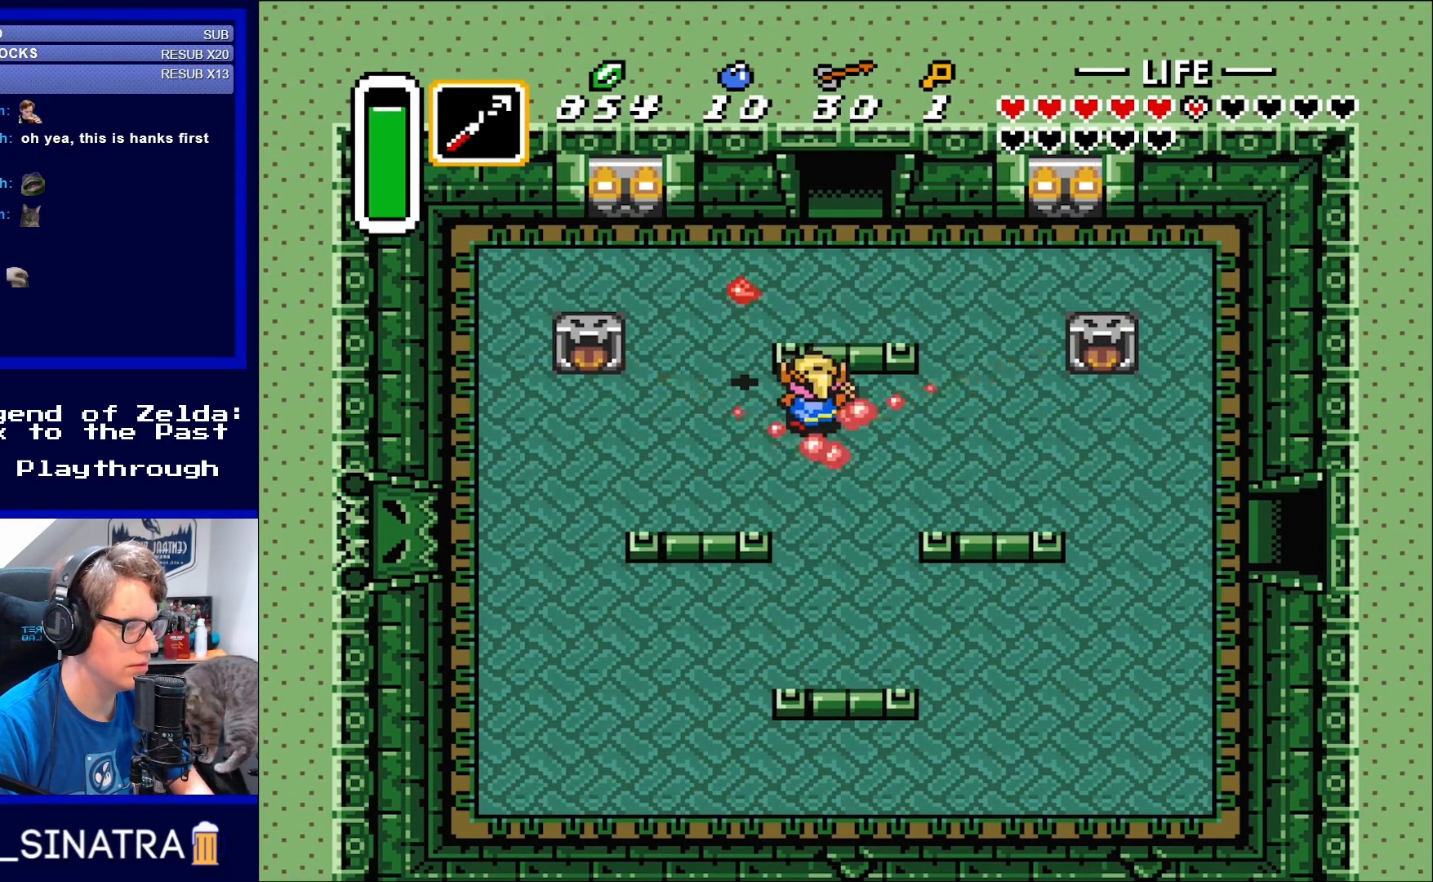
{"buttons": ["DPAD_UP"], "events": [[250, "DPAD_UP", "up"], [283, "DPAD_LEFT", "down"], [450, "DPAD_LEFT", "up"], [450, "DPAD_UP", "down"]]}
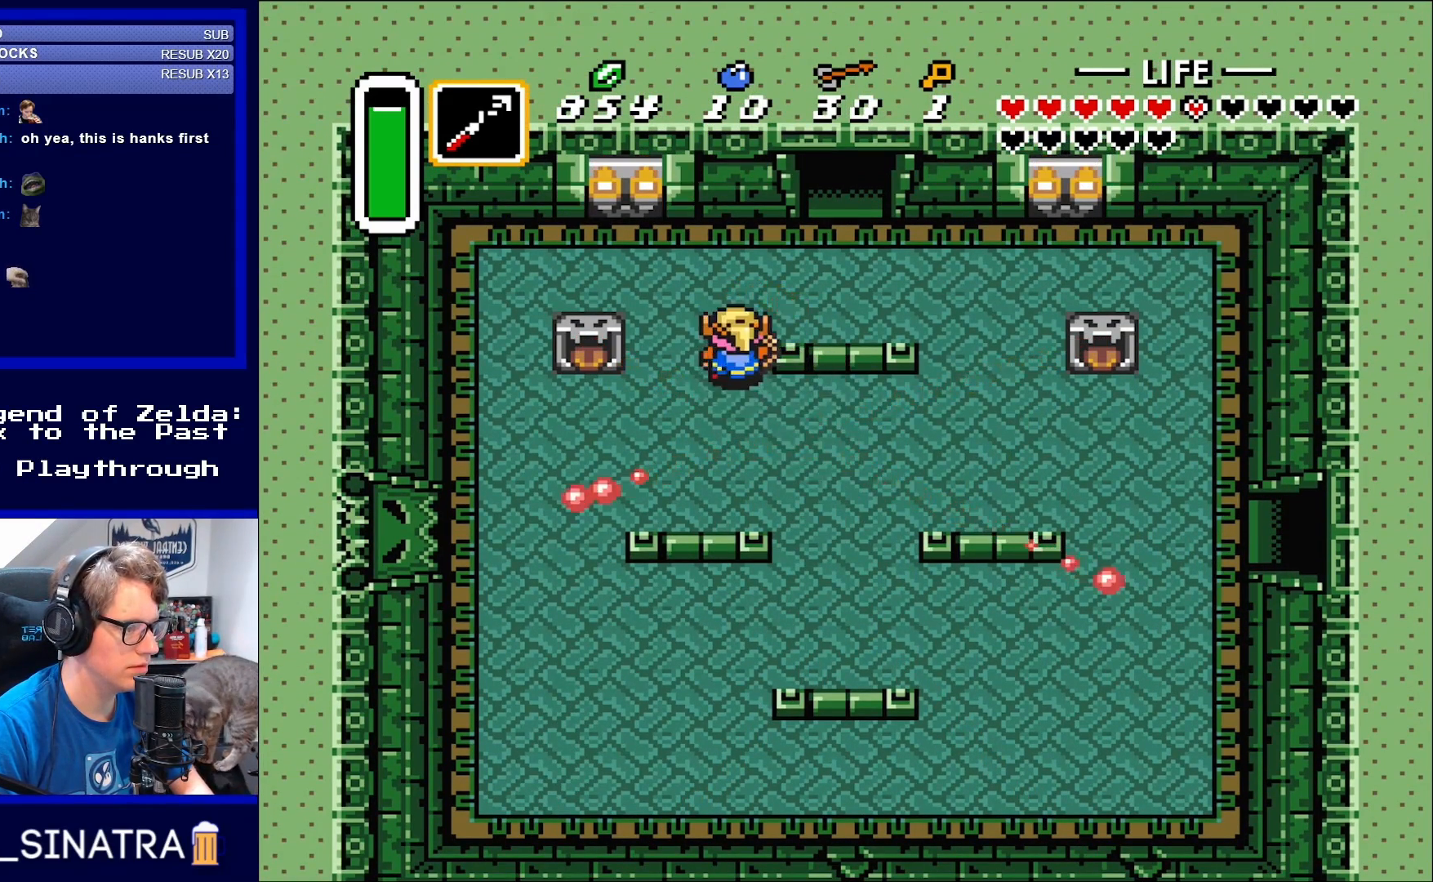
{"buttons": ["DPAD_UP"], "events": [[217, "DPAD_RIGHT", "down"], [250, "DPAD_UP", "up"], [417, "DPAD_UP", "down"], [483, "DPAD_RIGHT", "up"]]}
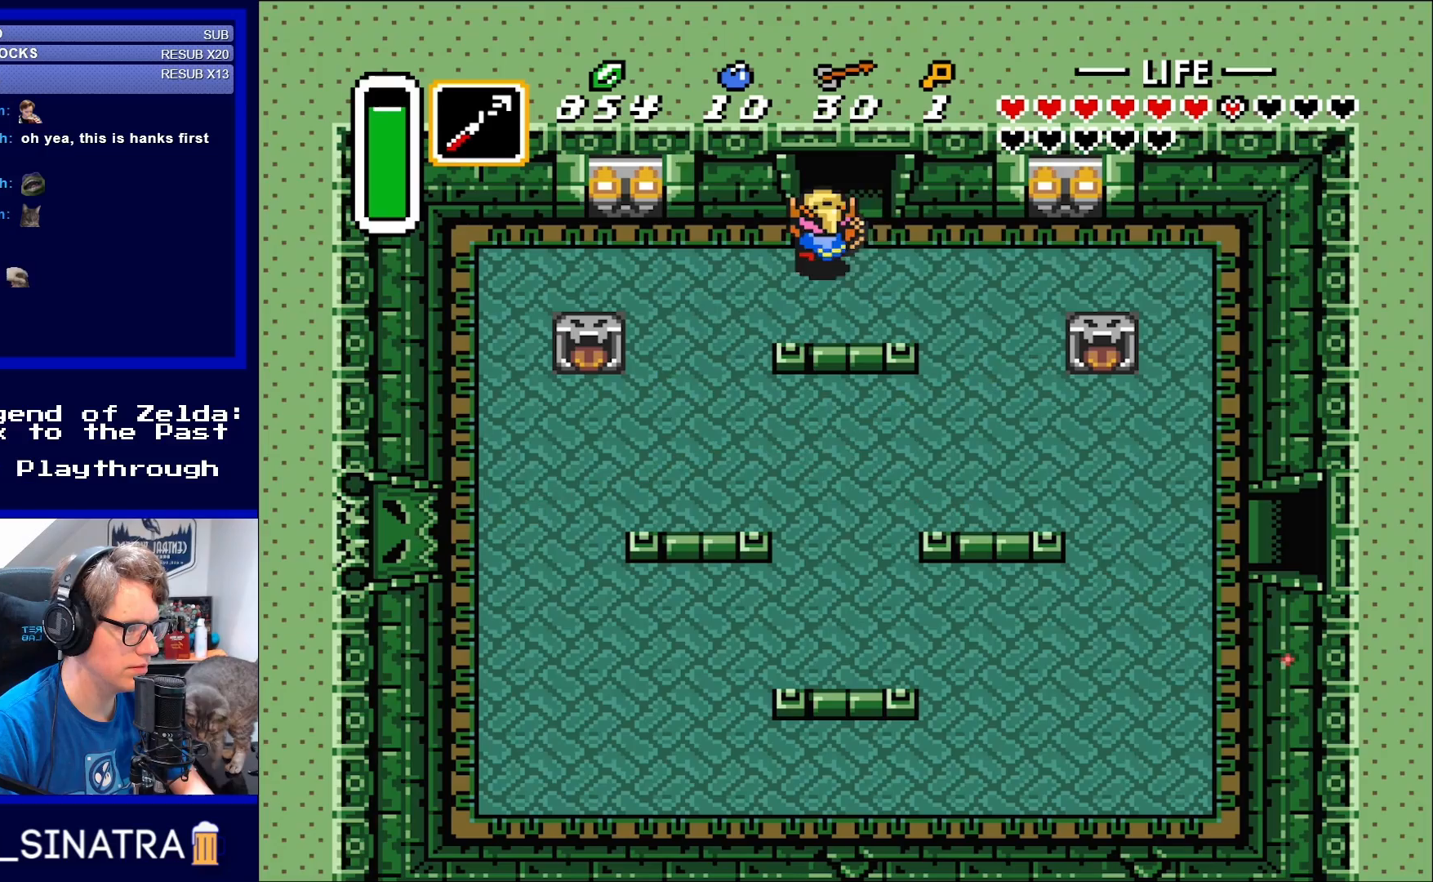
{"buttons": ["DPAD_UP"], "events": []}
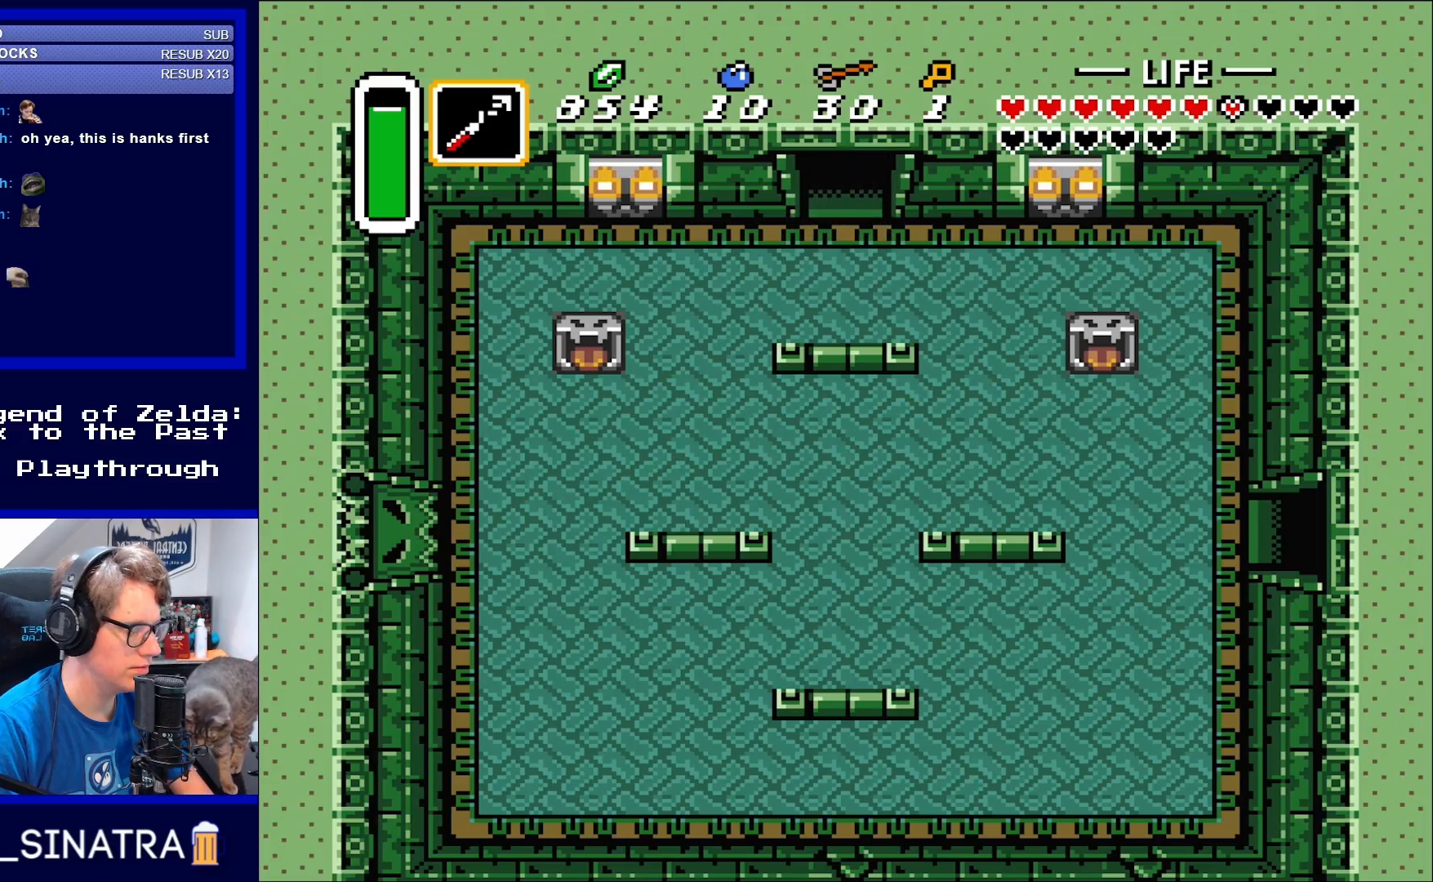
{"buttons": ["DPAD_UP"], "events": []}
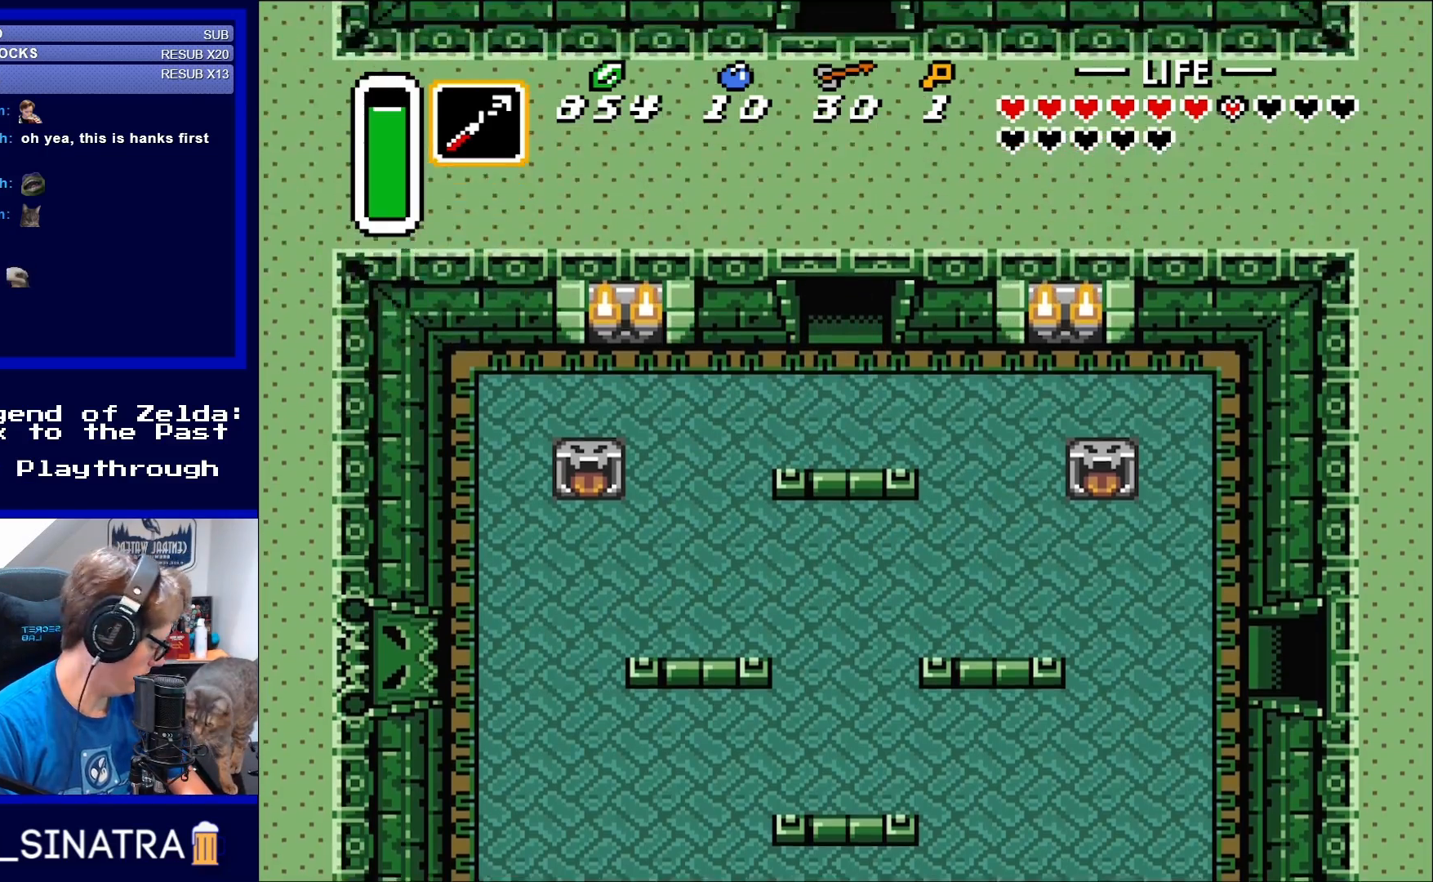
{"buttons": [], "events": [[133, "DPAD_UP", "up"]]}
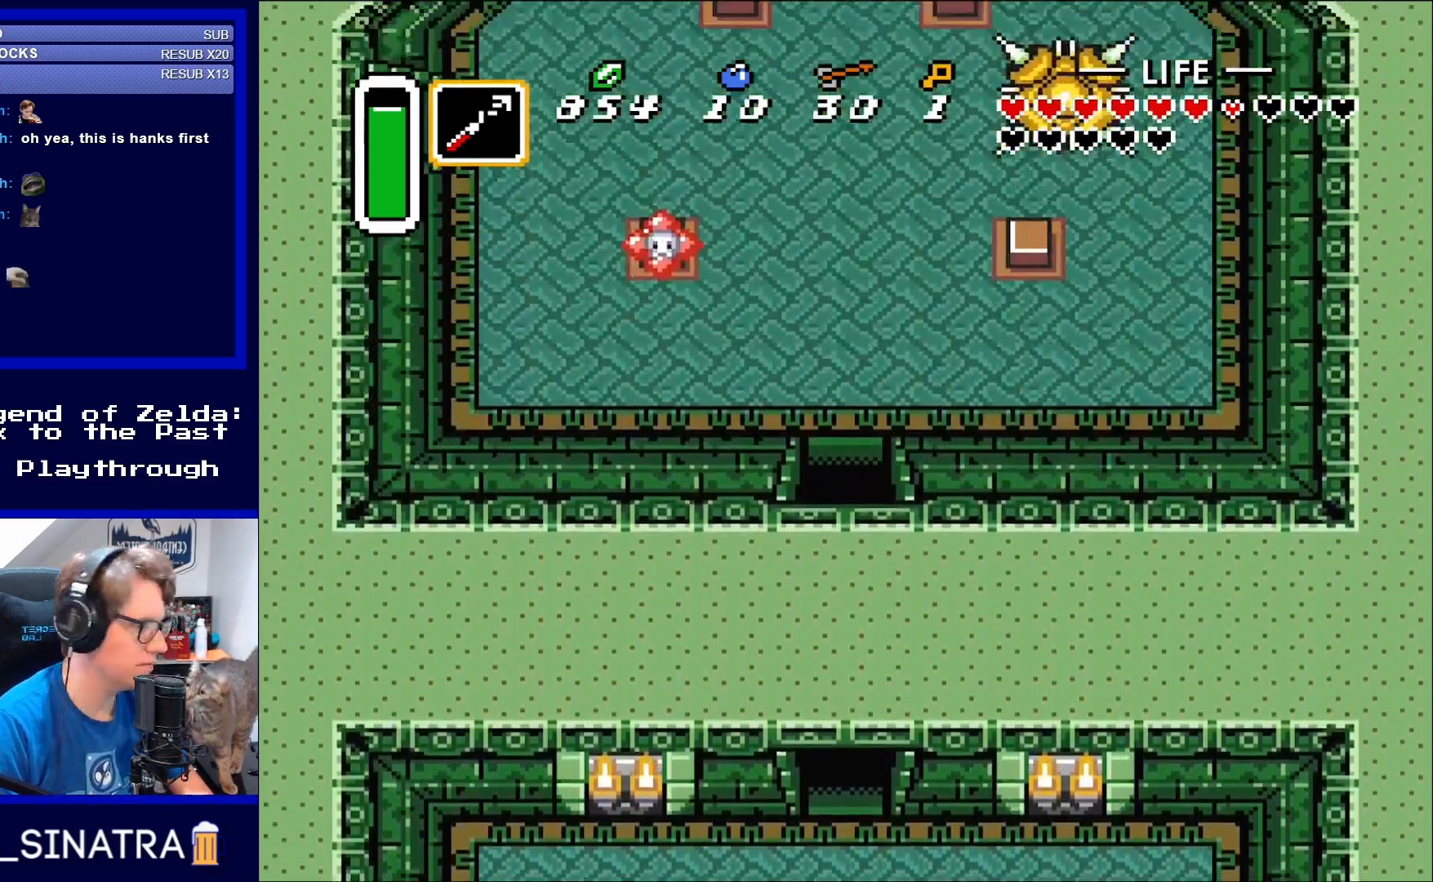
{"buttons": ["DPAD_UP"], "events": [[150, "DPAD_UP", "down"]]}
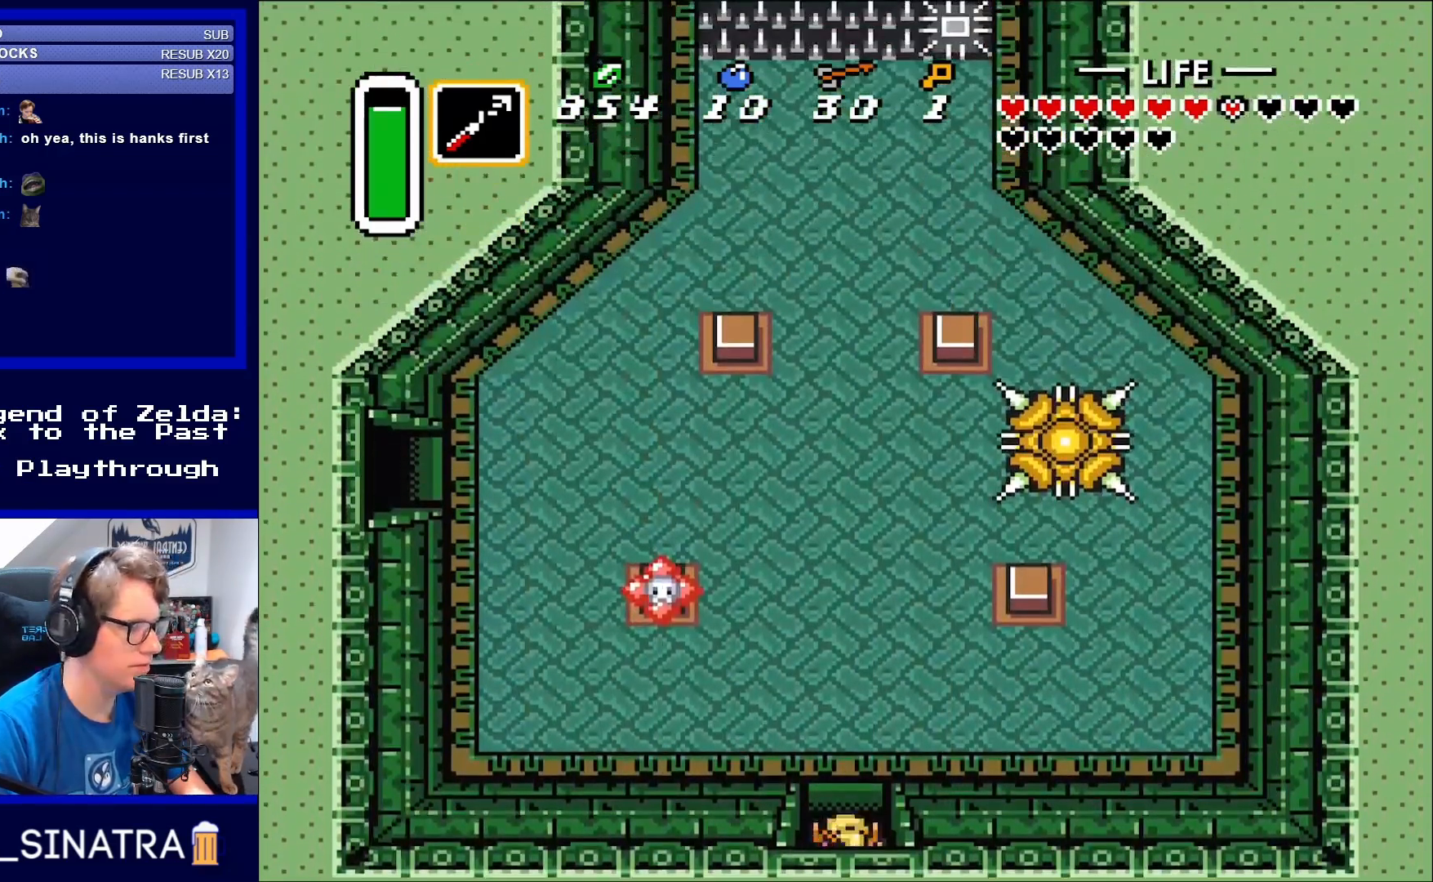
{"buttons": ["DPAD_UP"], "events": []}
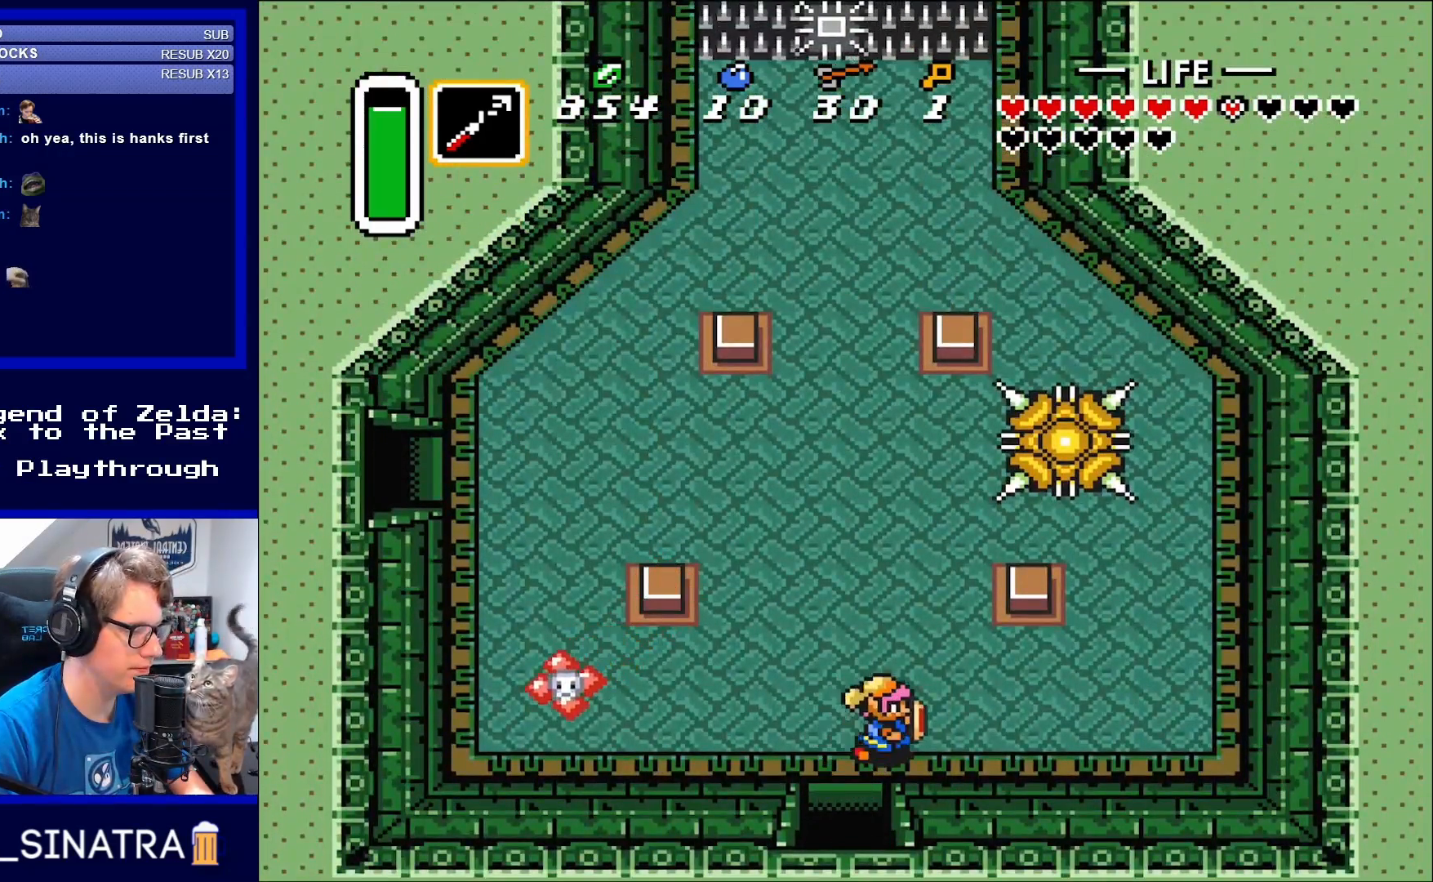
{"buttons": ["DPAD_RIGHT"], "events": [[17, "DPAD_RIGHT", "down"], [50, "DPAD_UP", "up"], [150, "DPAD_UP", "down"], [217, "DPAD_UP", "up"]]}
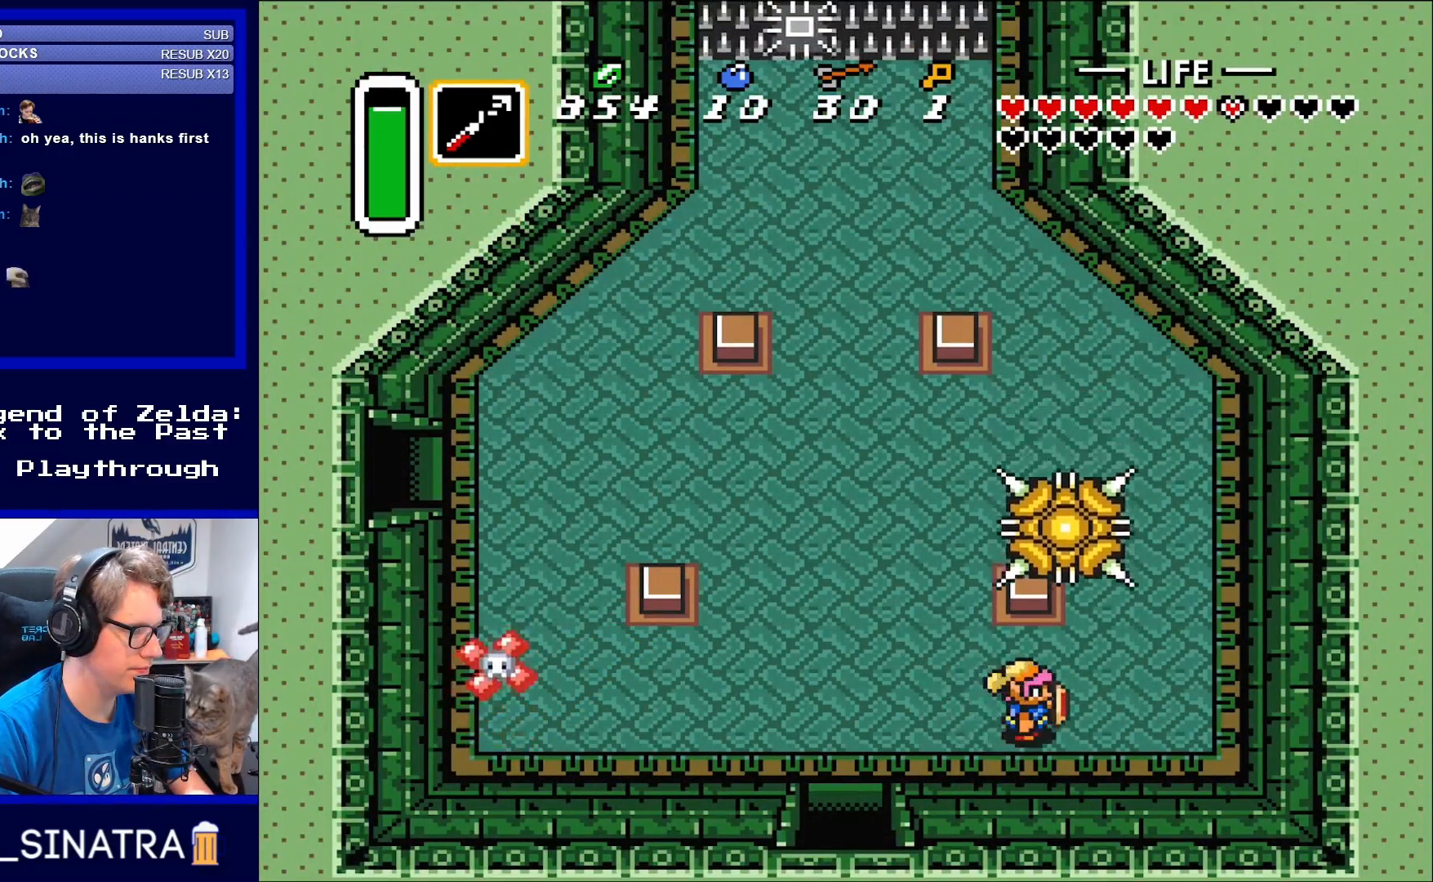
{"buttons": ["DPAD_LEFT"], "events": [[17, "DPAD_RIGHT", "up"], [283, "DPAD_LEFT", "down"]]}
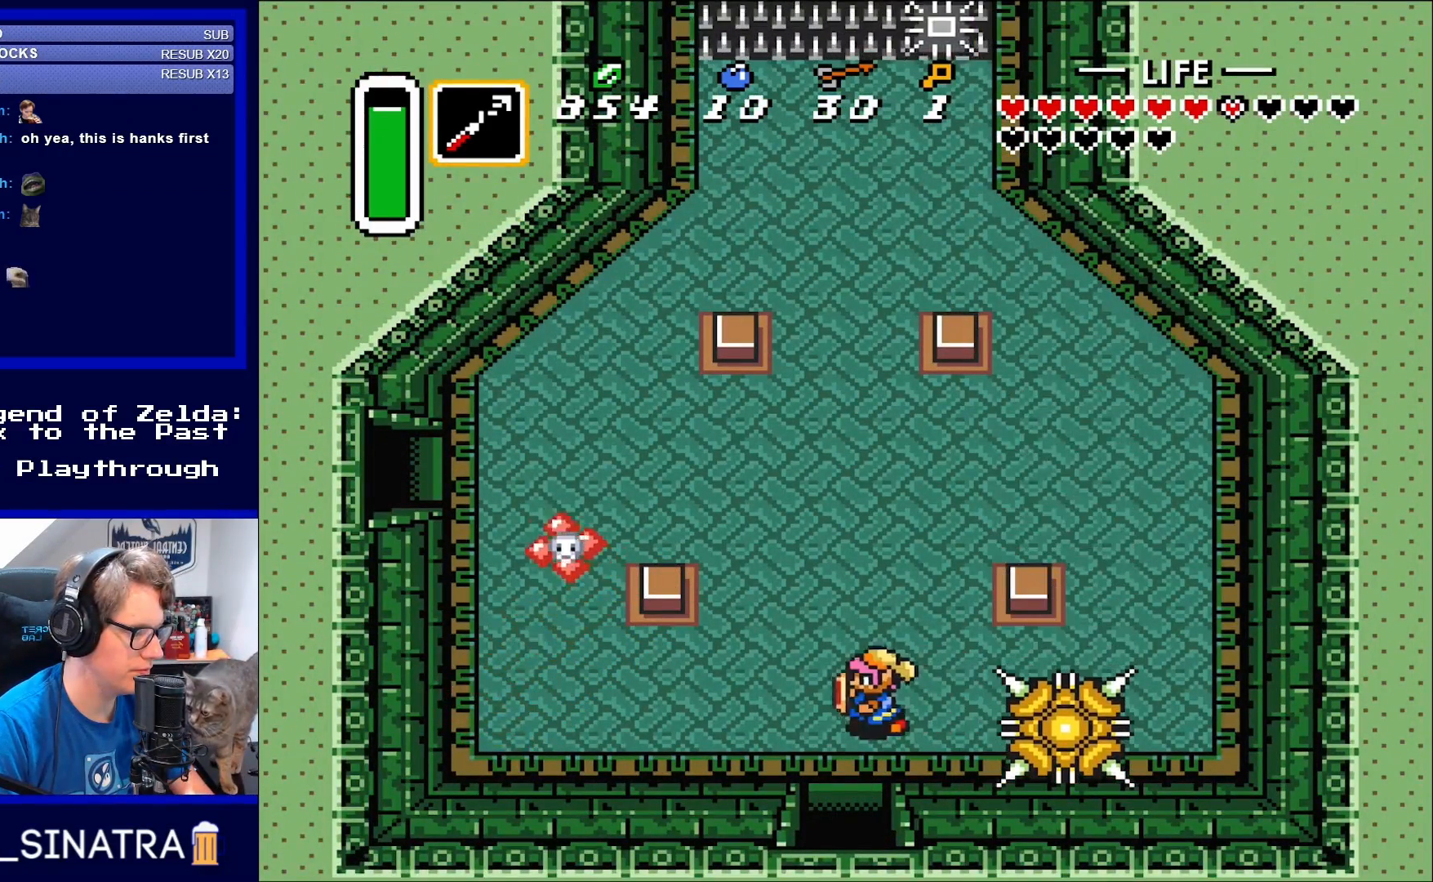
{"buttons": ["DPAD_UP"], "events": [[183, "DPAD_LEFT", "up"], [417, "DPAD_UP", "down"]]}
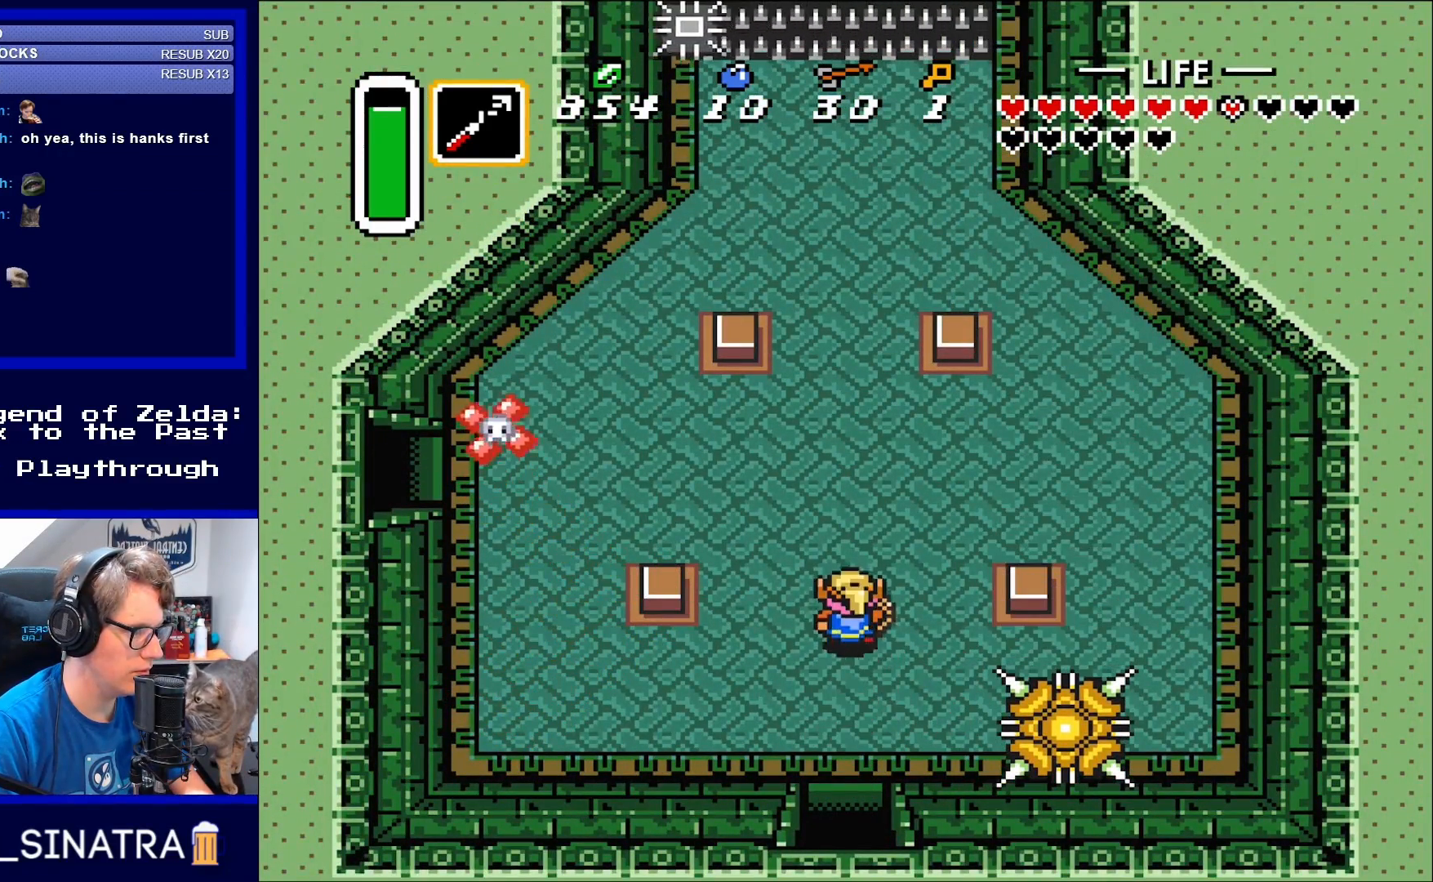
{"buttons": ["DPAD_UP"], "events": []}